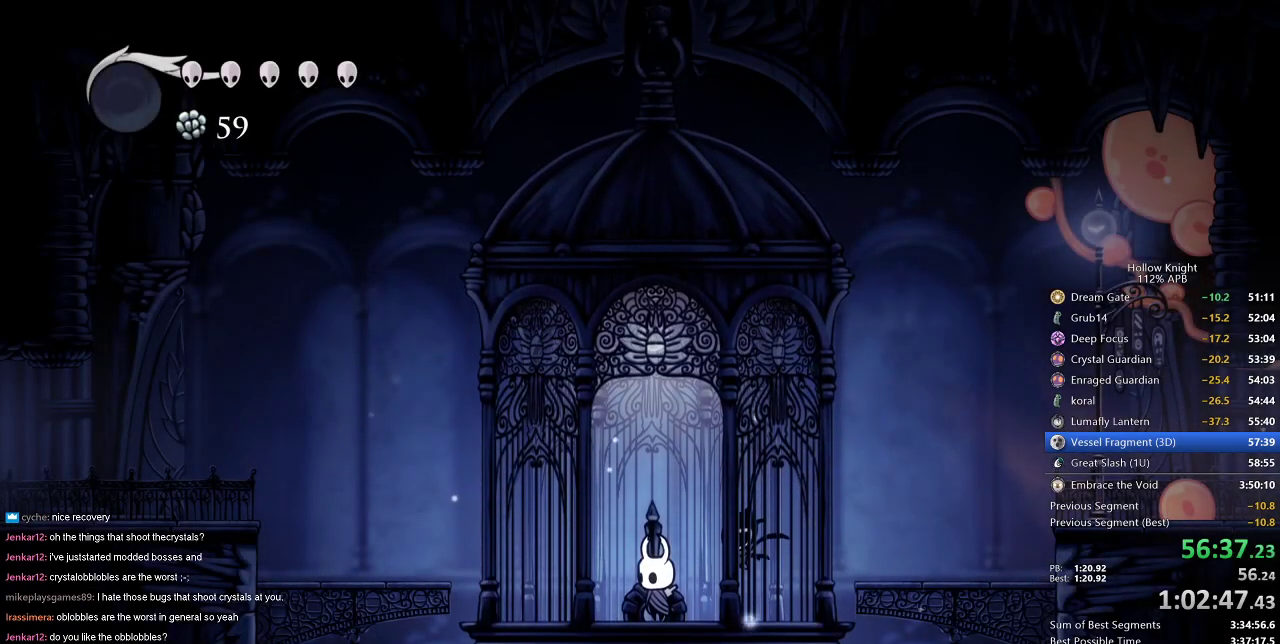
Gameplay with keyboard; each line is a JSON object with the keys held at the frame after it. "events" lists presses ("down") and releases ("up") of "cdash", "dash", "dnail", "down", "heal", "inv", "jump", "left", "nail", "right", "spell" and "up" between this image and that frame as [ms after this image, input, new state], when the widget could be followed in between. No other keys are recorded. Mouse input is not recorded. Key names are as the overlay labels them; some are game actions (e.g. jump) rather than physical keys.
{"keys": ["left"], "events": [[200, "left", "down"]]}
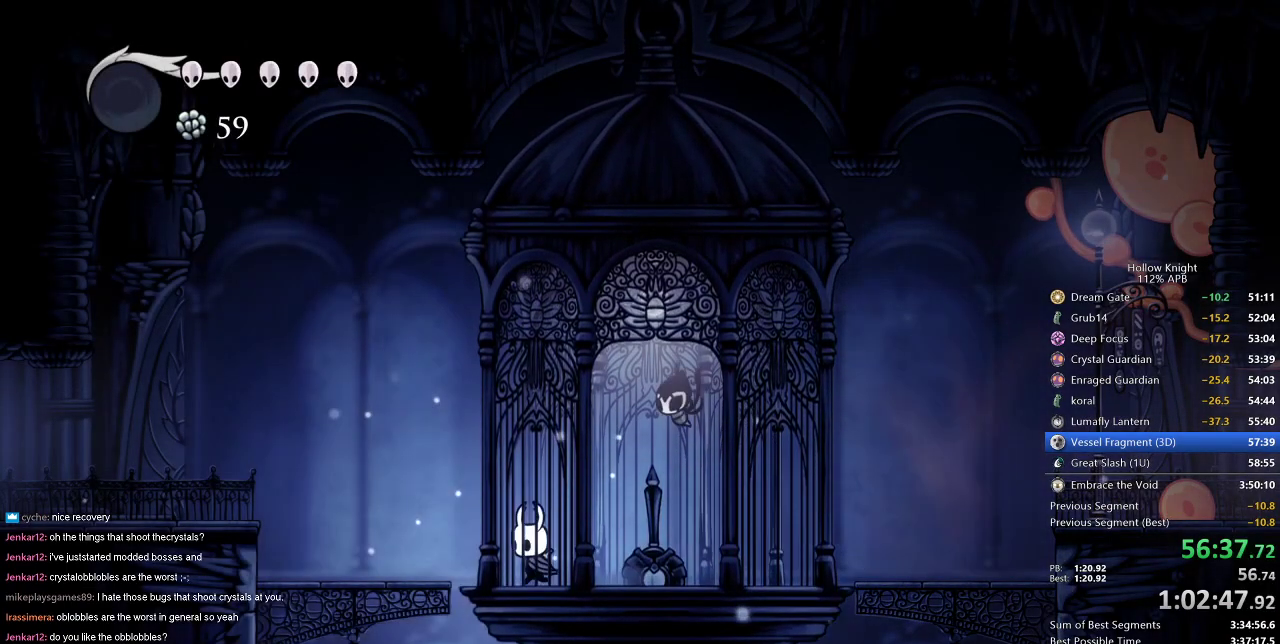
{"keys": ["left"], "events": [[217, "left", "up"], [317, "left", "down"], [401, "left", "up"], [501, "left", "down"]]}
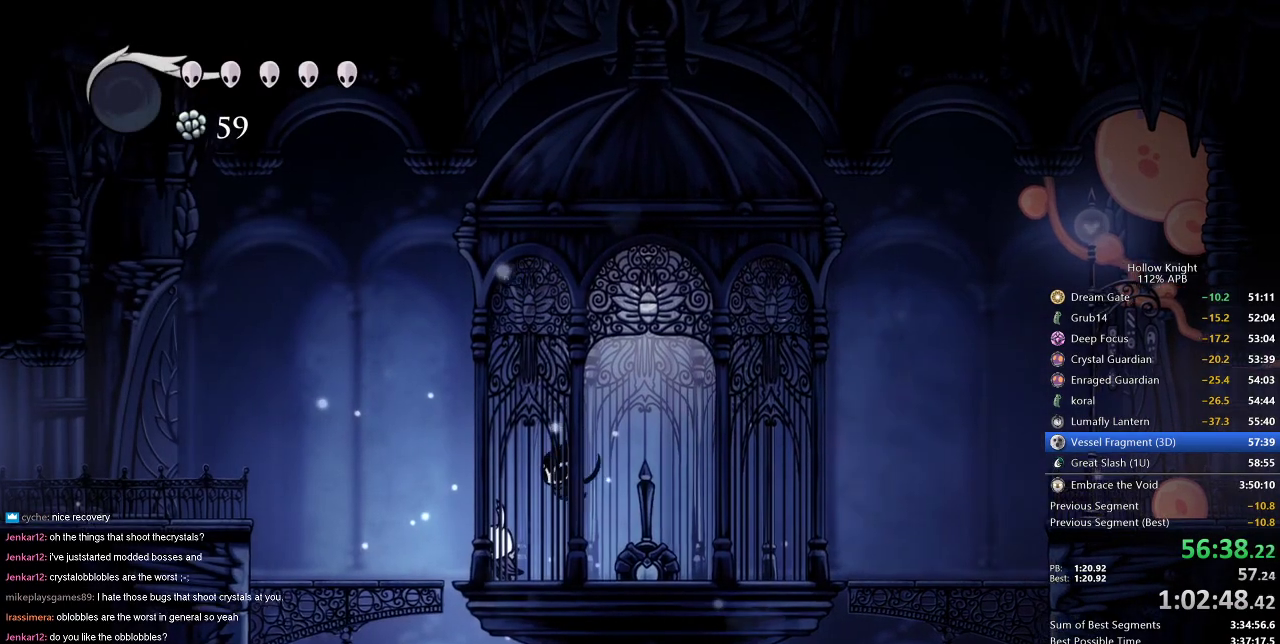
{"keys": [], "events": [[83, "left", "up"], [183, "left", "down"], [283, "left", "up"], [317, "left", "down"], [417, "left", "up"]]}
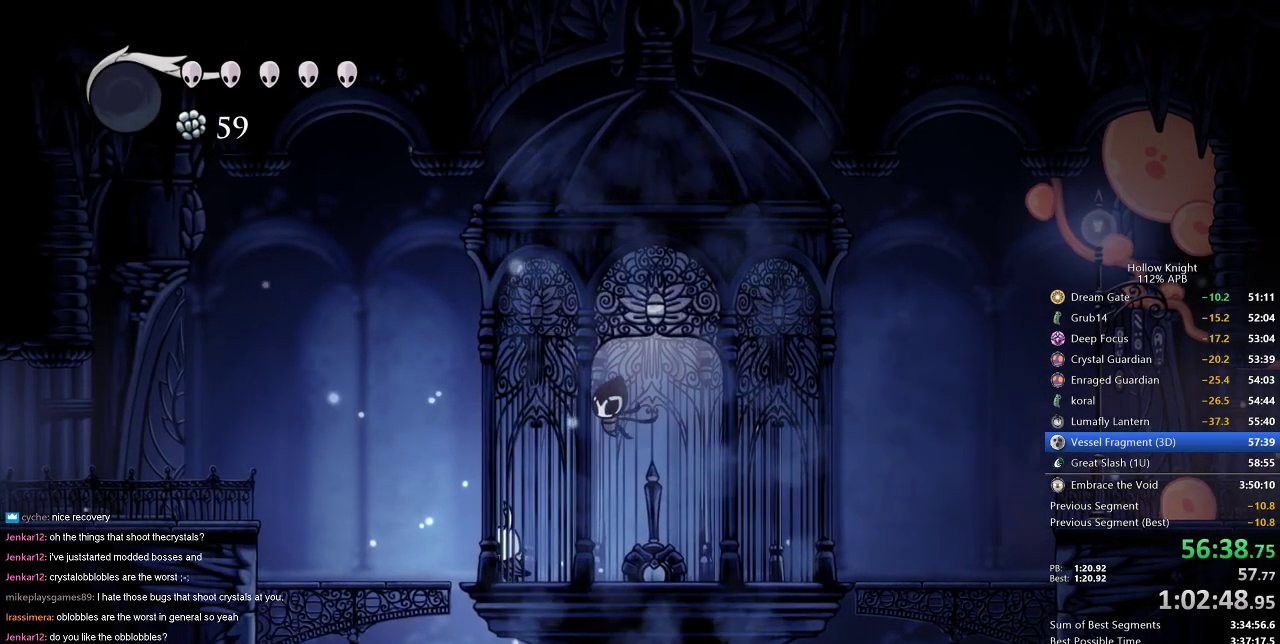
{"keys": ["left"], "events": [[17, "left", "down"], [117, "left", "up"], [200, "left", "down"]]}
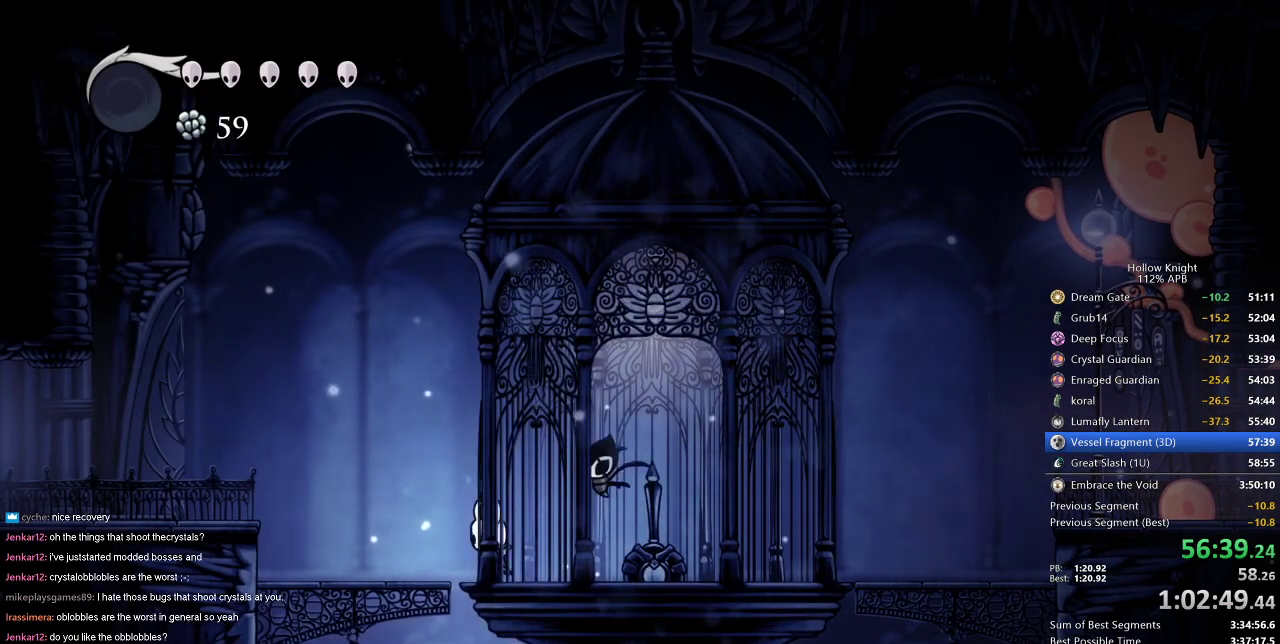
{"keys": ["dash", "left"], "events": [[267, "jump", "down"], [367, "dash", "down"], [467, "jump", "up"]]}
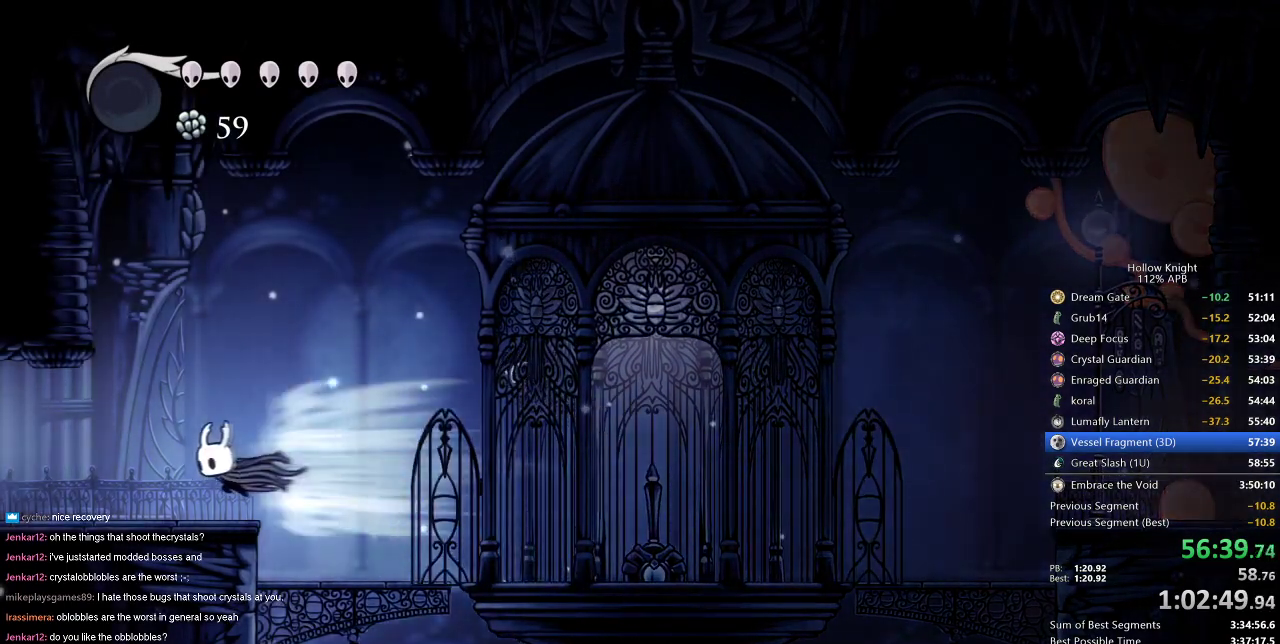
{"keys": ["dash", "left"], "events": [[17, "dash", "up"], [484, "dash", "down"]]}
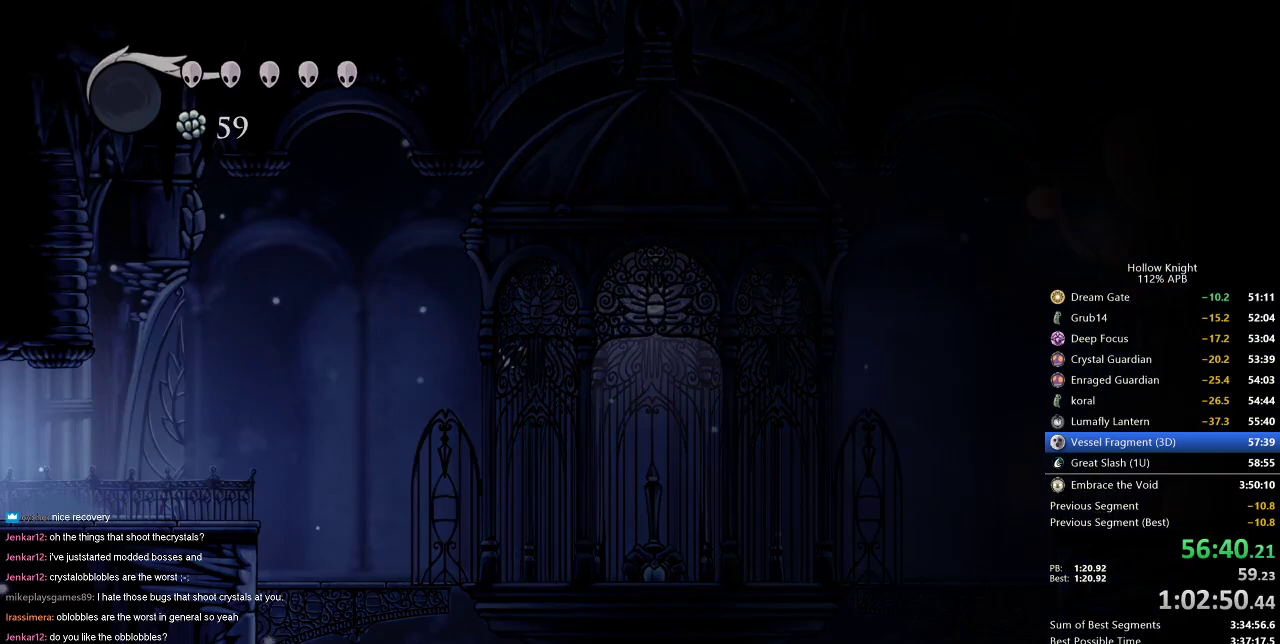
{"keys": ["left"], "events": [[117, "dash", "up"]]}
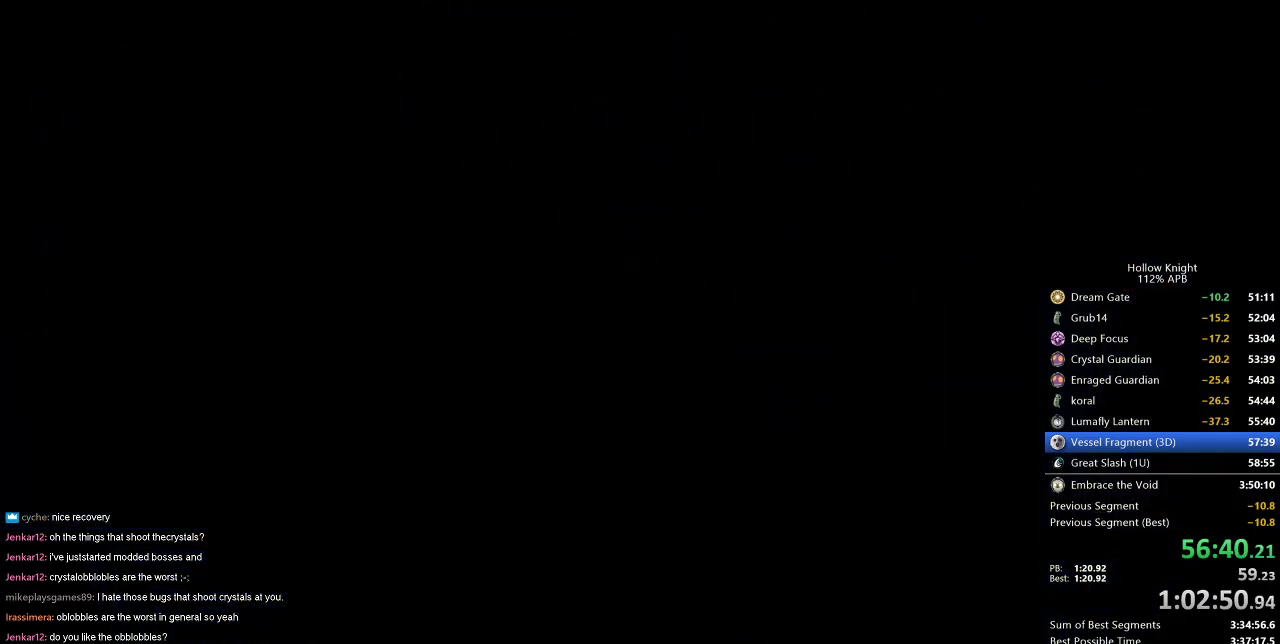
{"keys": ["left"], "events": []}
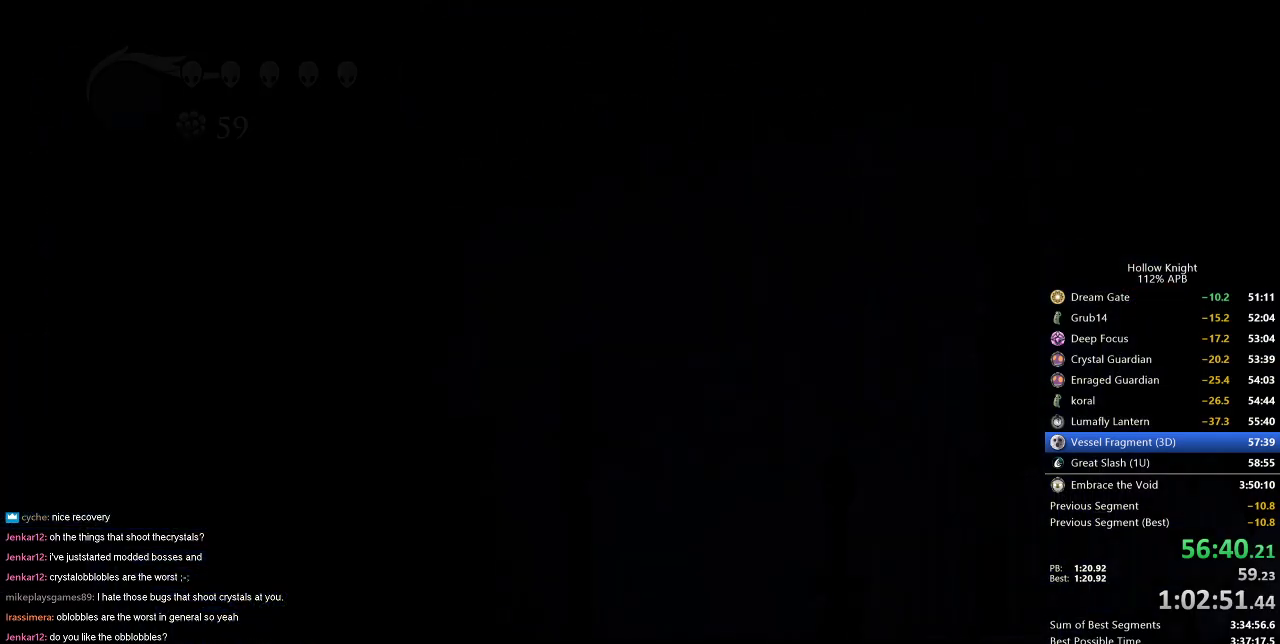
{"keys": ["left"], "events": []}
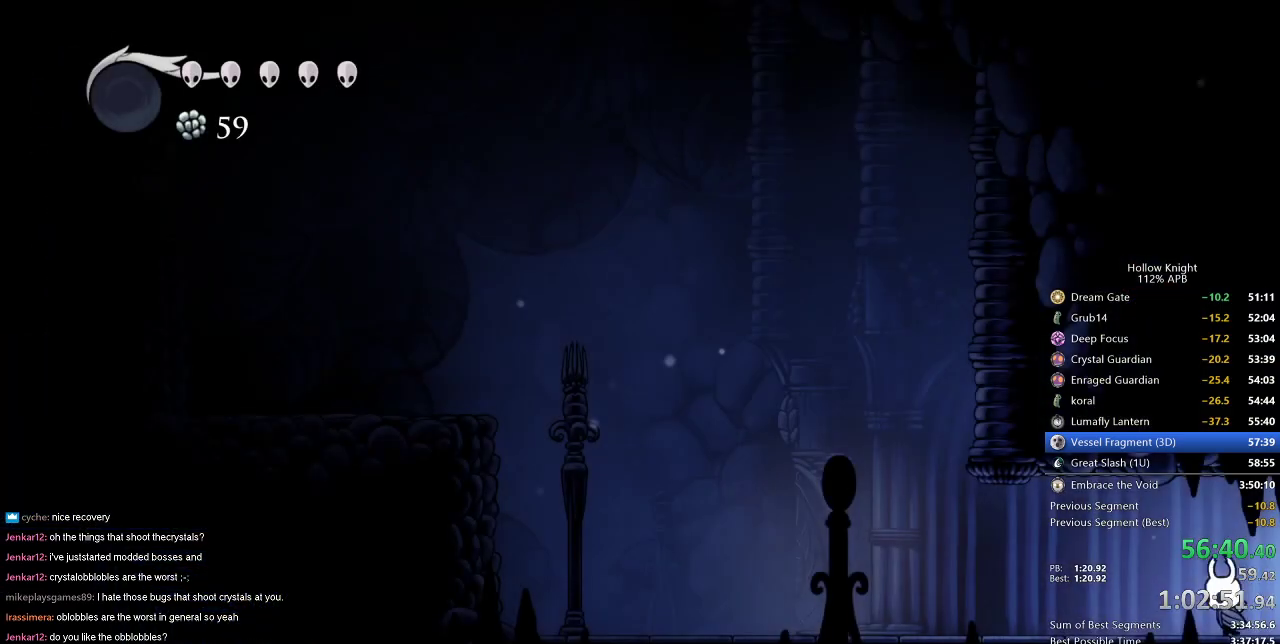
{"keys": ["left"], "events": [[217, "dash", "down"], [451, "dash", "up"]]}
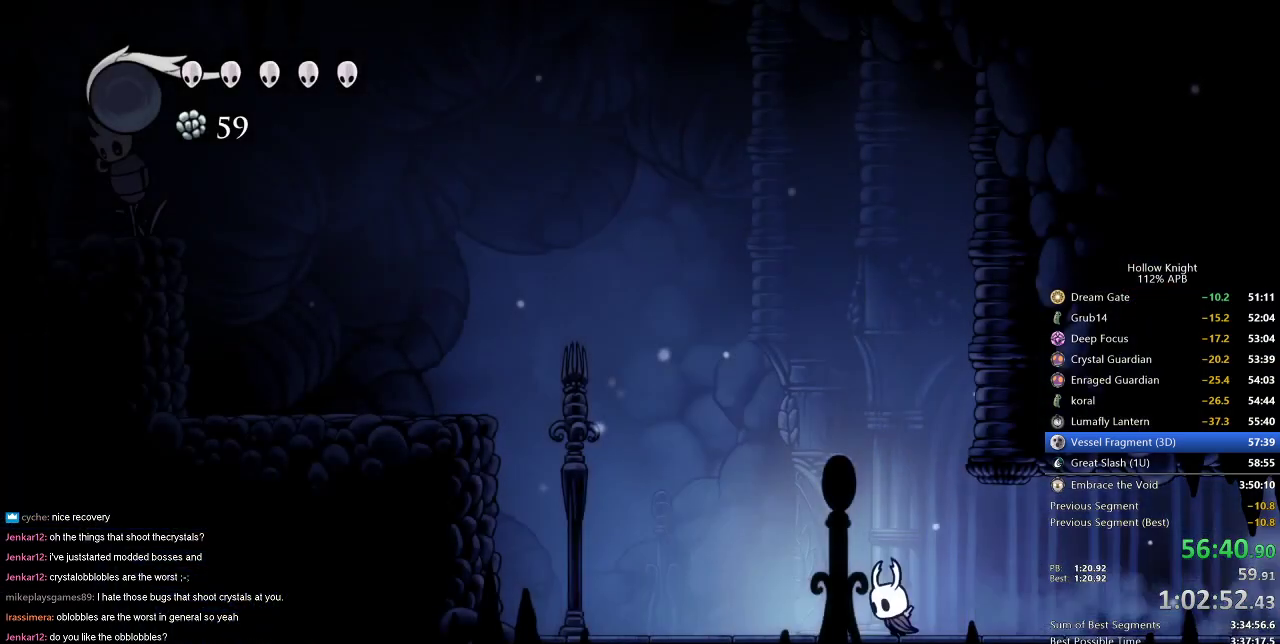
{"keys": ["jump", "left"], "events": [[83, "jump", "down"]]}
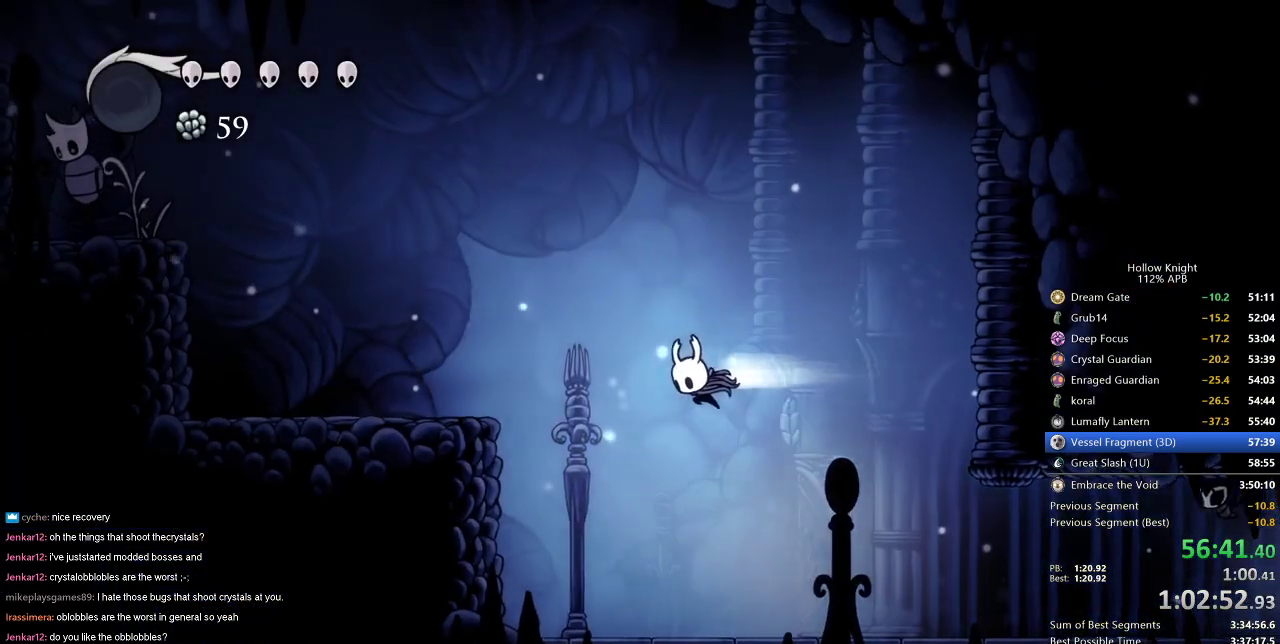
{"keys": ["left"], "events": [[17, "dash", "down"], [17, "jump", "up"], [284, "dash", "up"]]}
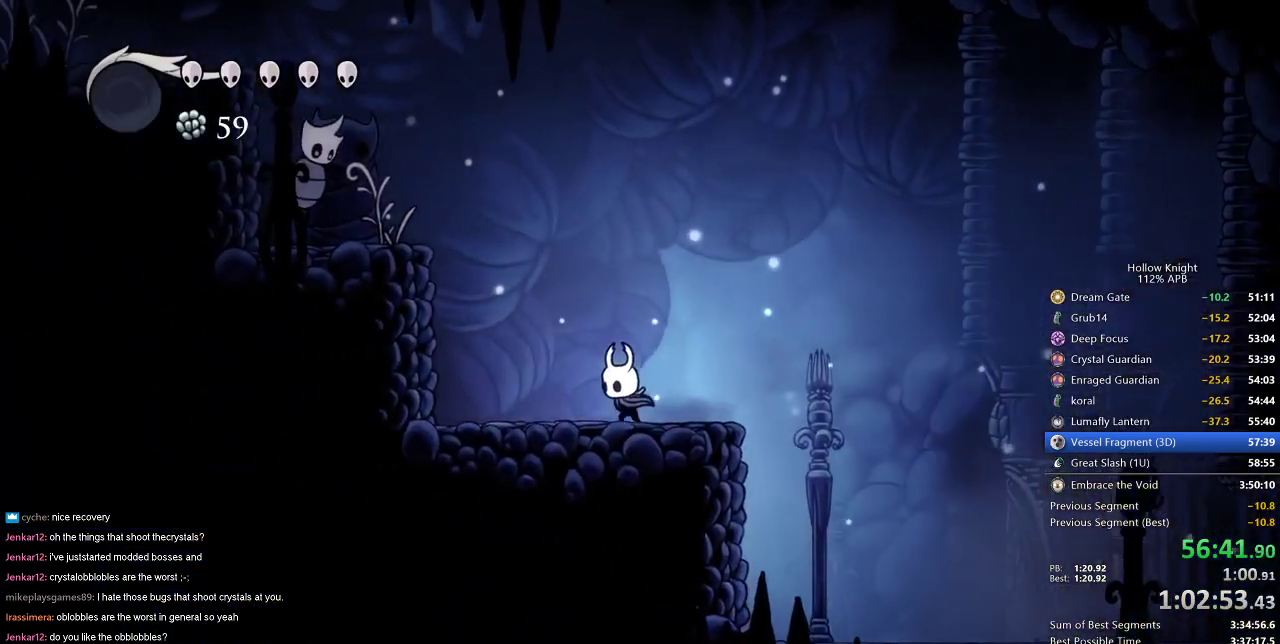
{"keys": ["left", "nail", "up"], "events": [[217, "jump", "down"], [350, "up", "down"], [484, "jump", "up"], [484, "nail", "down"]]}
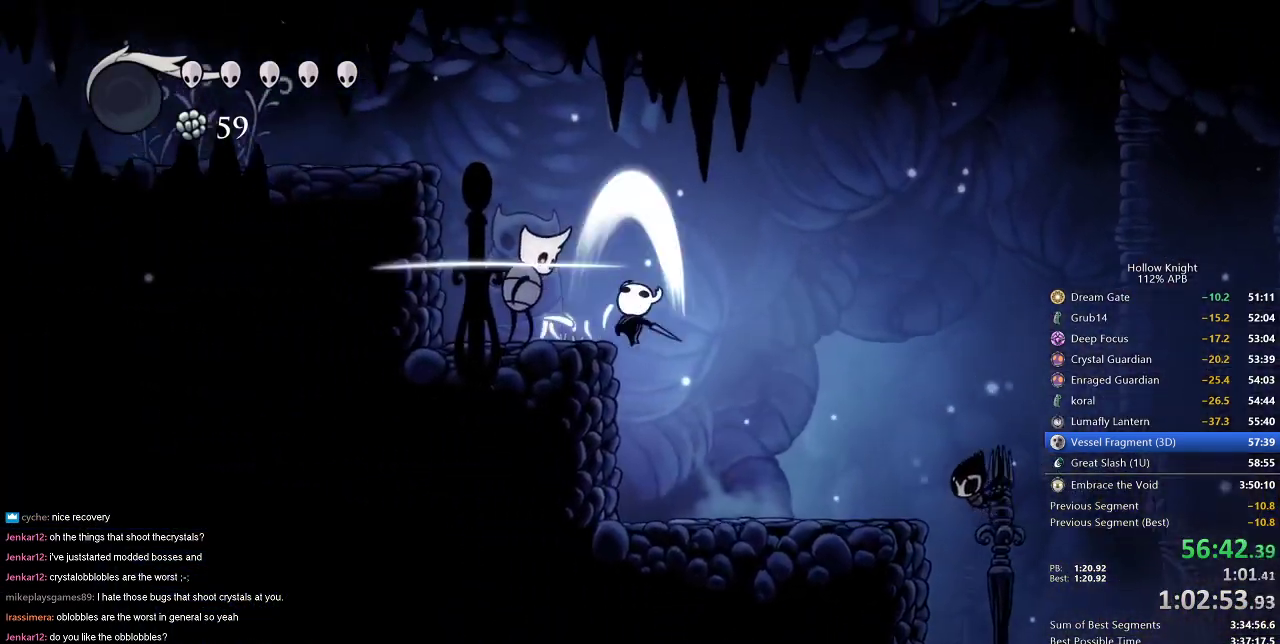
{"keys": ["jump", "left", "up"], "events": [[84, "left", "up"], [84, "nail", "up"], [84, "up", "up"], [184, "right", "down"], [317, "right", "up"], [417, "left", "down"], [467, "jump", "down"], [467, "up", "down"]]}
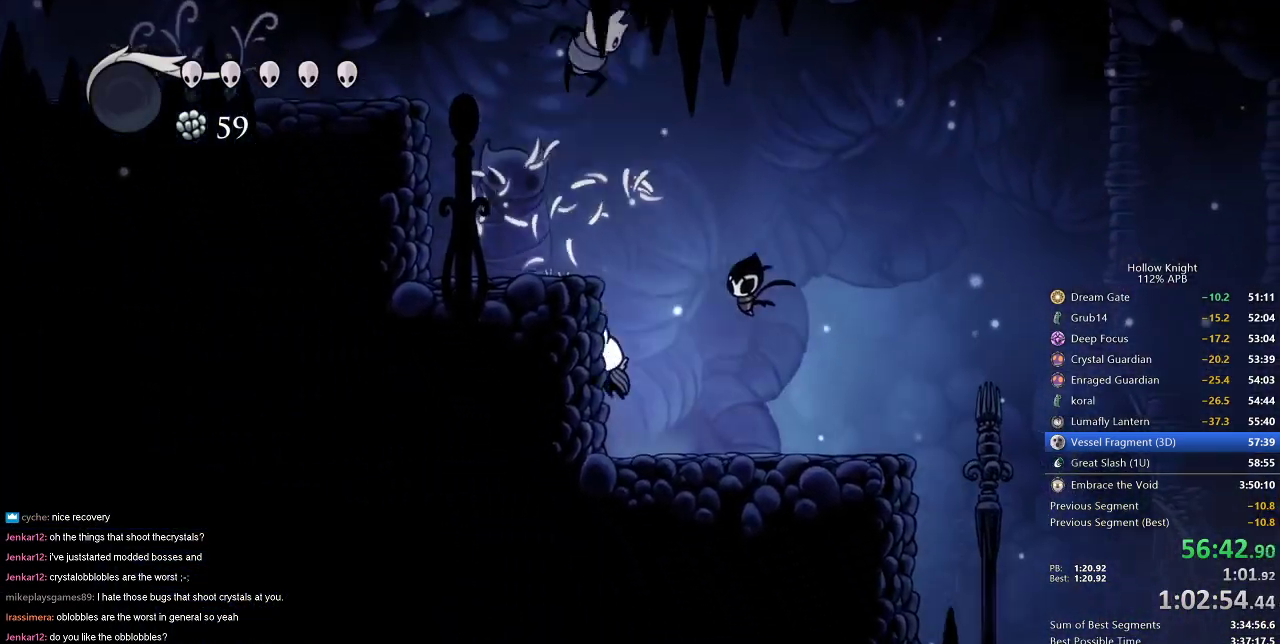
{"keys": ["left", "up"], "events": [[250, "nail", "down"], [333, "jump", "up"], [333, "nail", "up"]]}
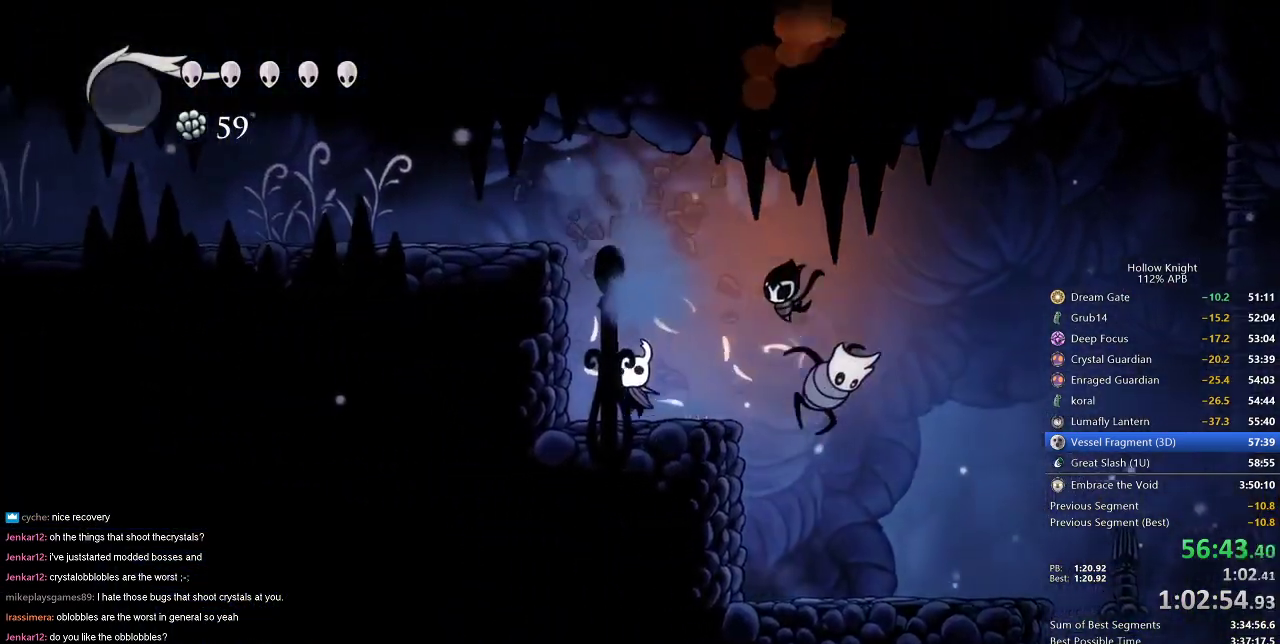
{"keys": ["left"], "events": [[34, "up", "up"], [67, "jump", "down"], [401, "dash", "down"], [401, "jump", "up"], [484, "dash", "up"]]}
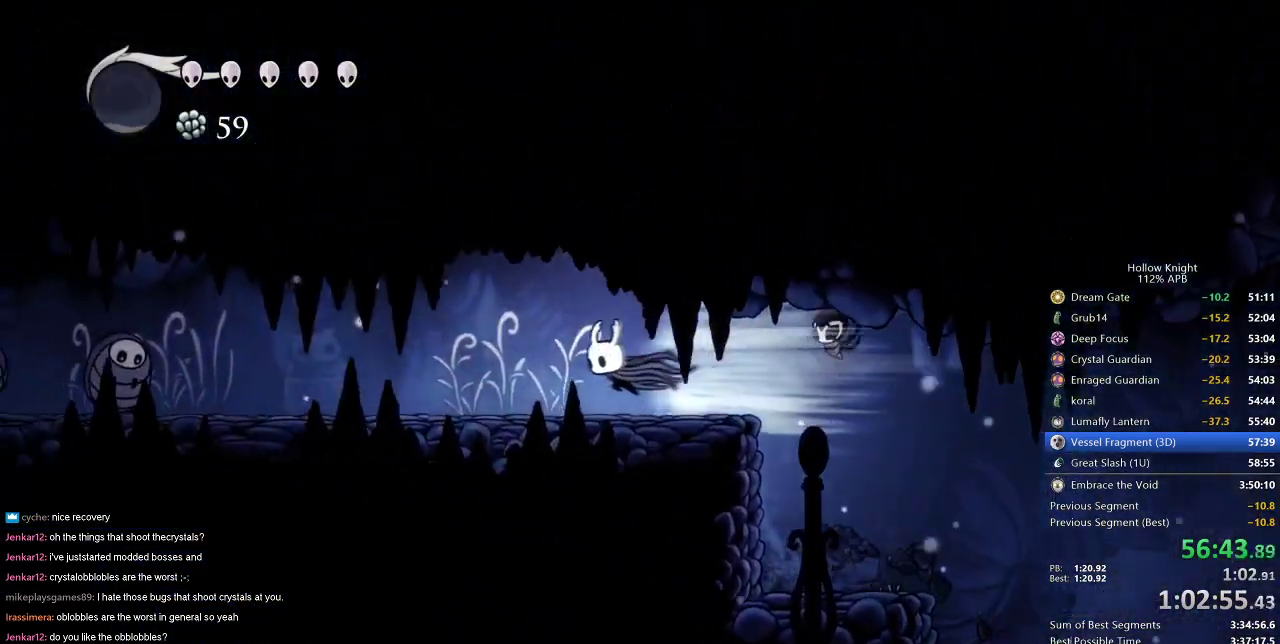
{"keys": ["left"], "events": []}
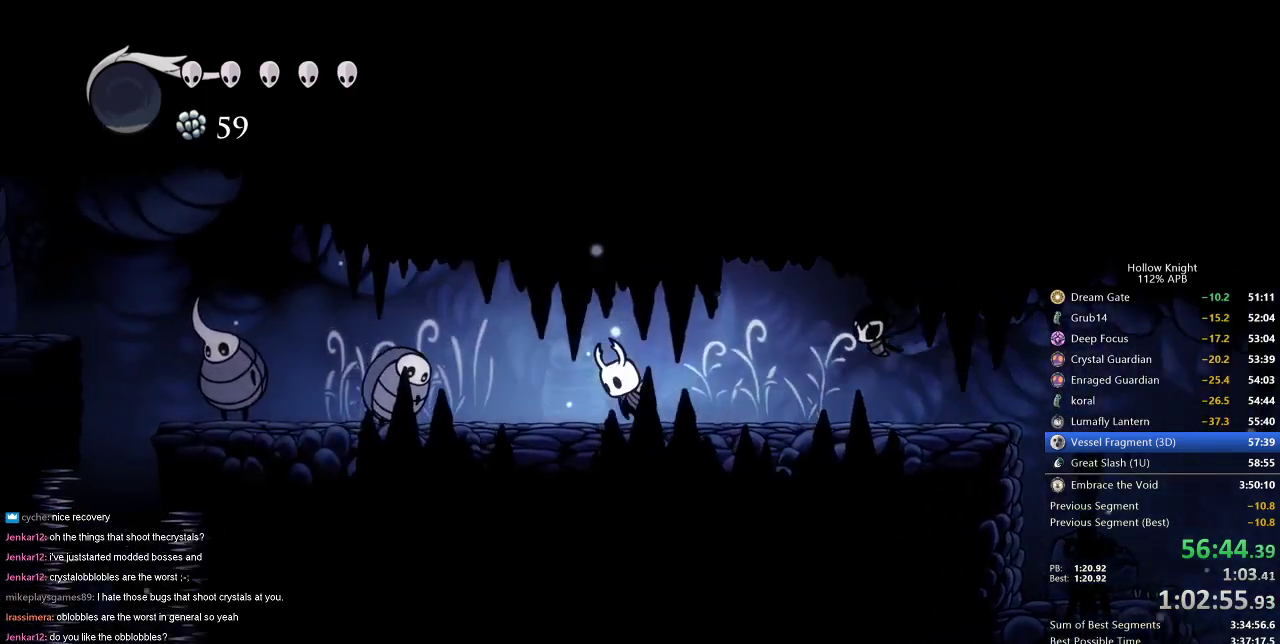
{"keys": ["down", "left", "nail"], "events": [[17, "jump", "down"], [150, "dash", "down"], [200, "jump", "up"], [234, "dash", "up"], [334, "down", "down"], [434, "nail", "down"]]}
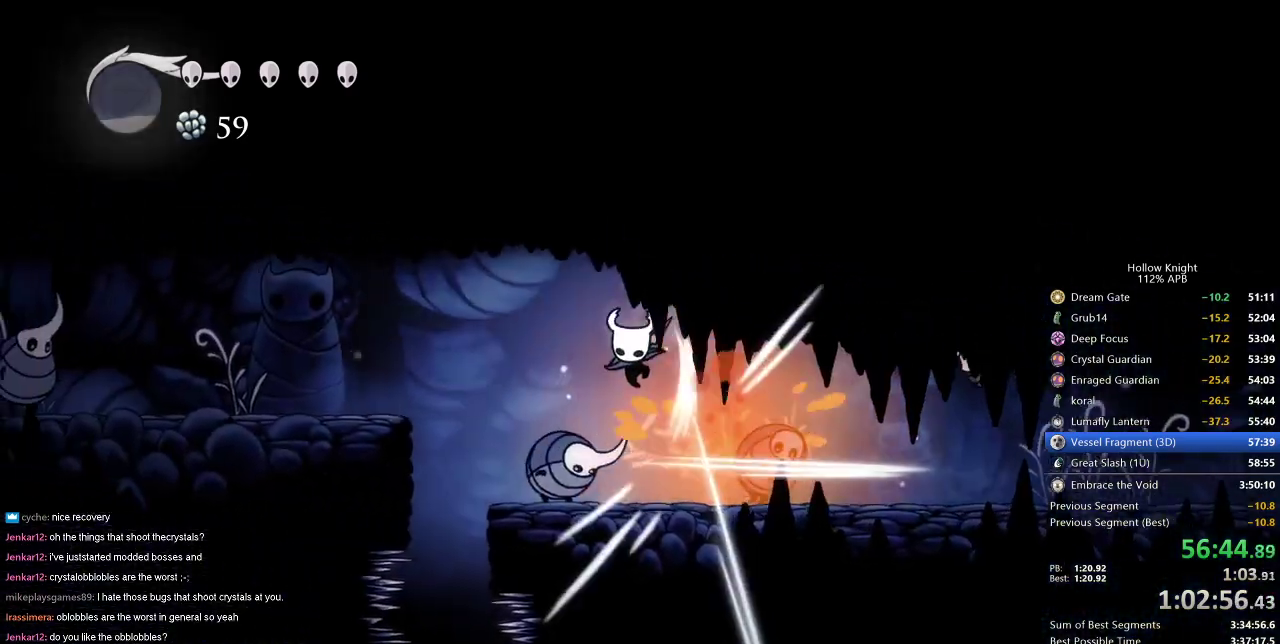
{"keys": ["down"], "events": [[16, "nail", "up"], [167, "left", "up"]]}
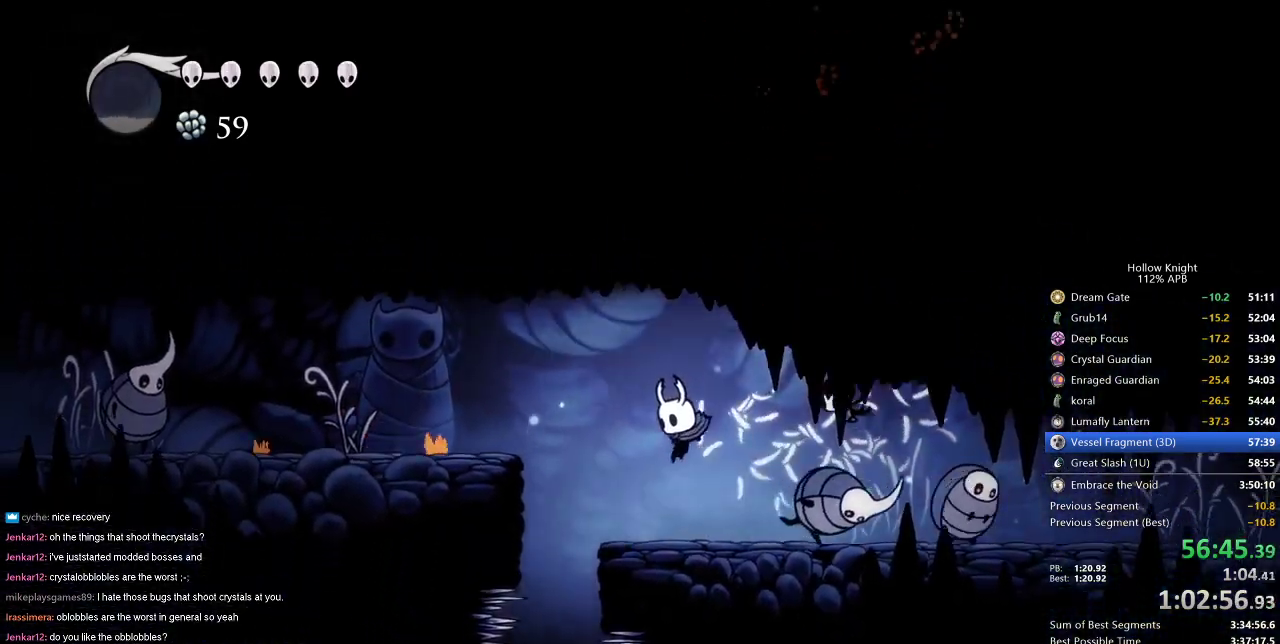
{"keys": ["left"], "events": [[84, "down", "up"], [84, "right", "down"], [134, "right", "up"], [167, "right", "down"], [284, "nail", "down"], [334, "right", "up"], [367, "left", "down"], [367, "nail", "up"]]}
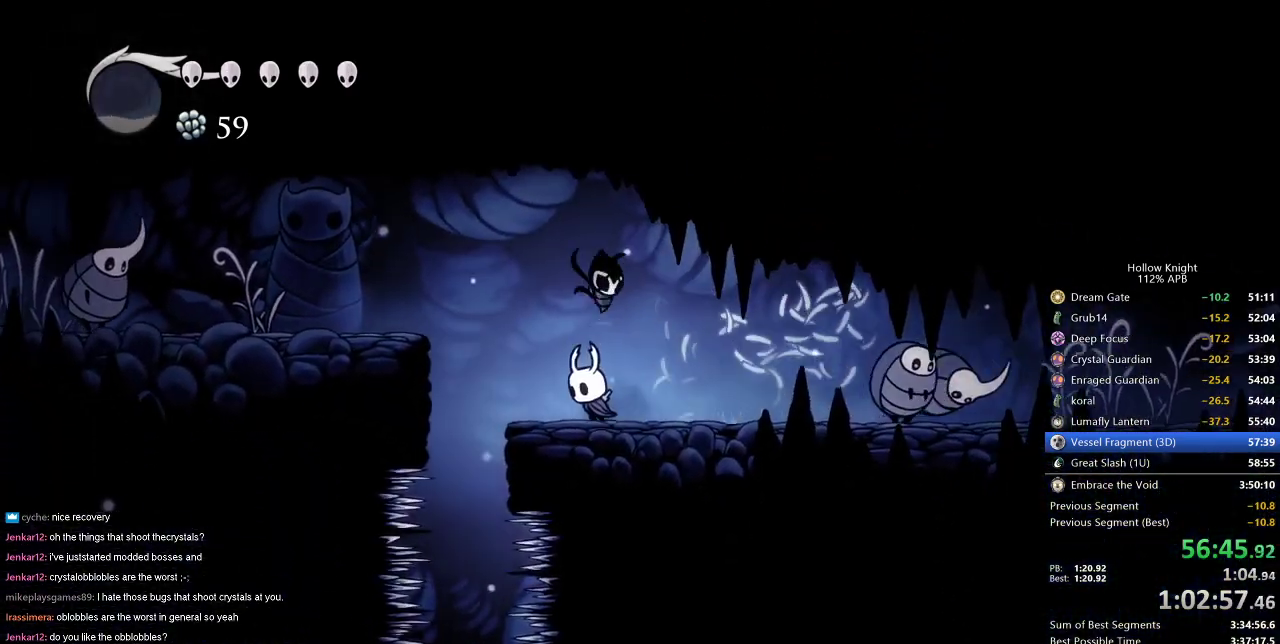
{"keys": ["down", "spell"], "events": [[383, "left", "up"], [433, "down", "down"], [433, "up", "down"], [484, "spell", "down"], [484, "up", "up"]]}
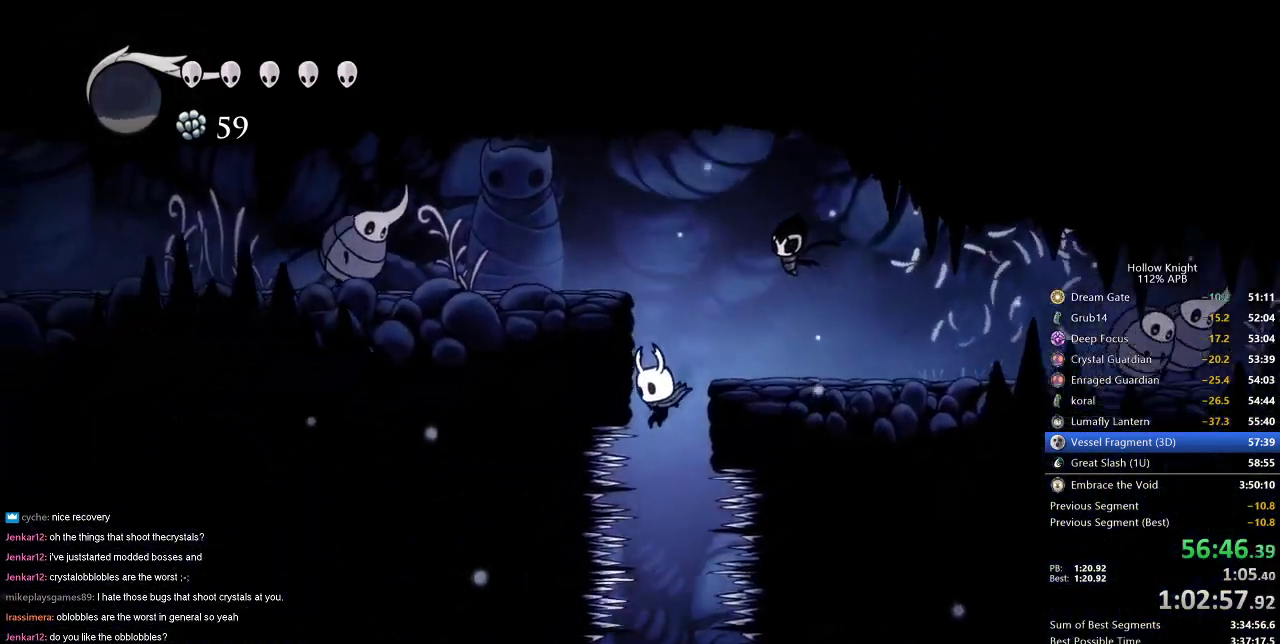
{"keys": ["down", "nail"], "events": [[133, "spell", "up"], [233, "down", "up"], [383, "down", "down"], [483, "nail", "down"]]}
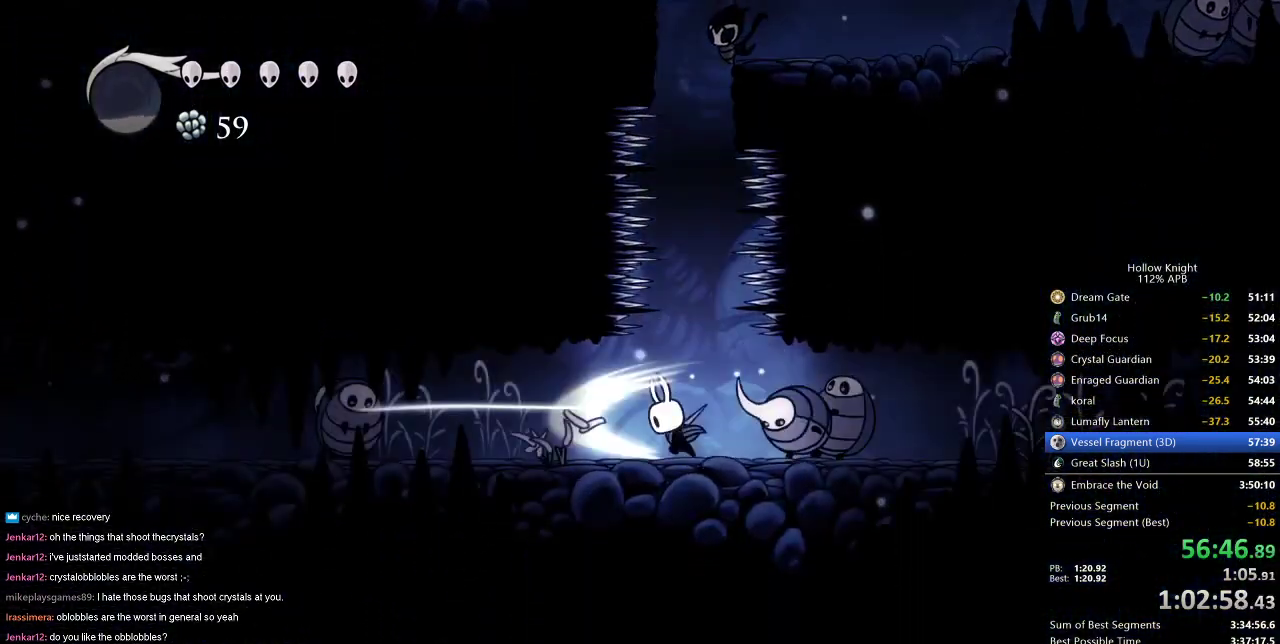
{"keys": [], "events": [[33, "nail", "up"], [134, "left", "down"], [167, "left", "up"], [267, "jump", "down"], [267, "right", "down"], [317, "right", "up"], [467, "down", "up"], [467, "jump", "up"]]}
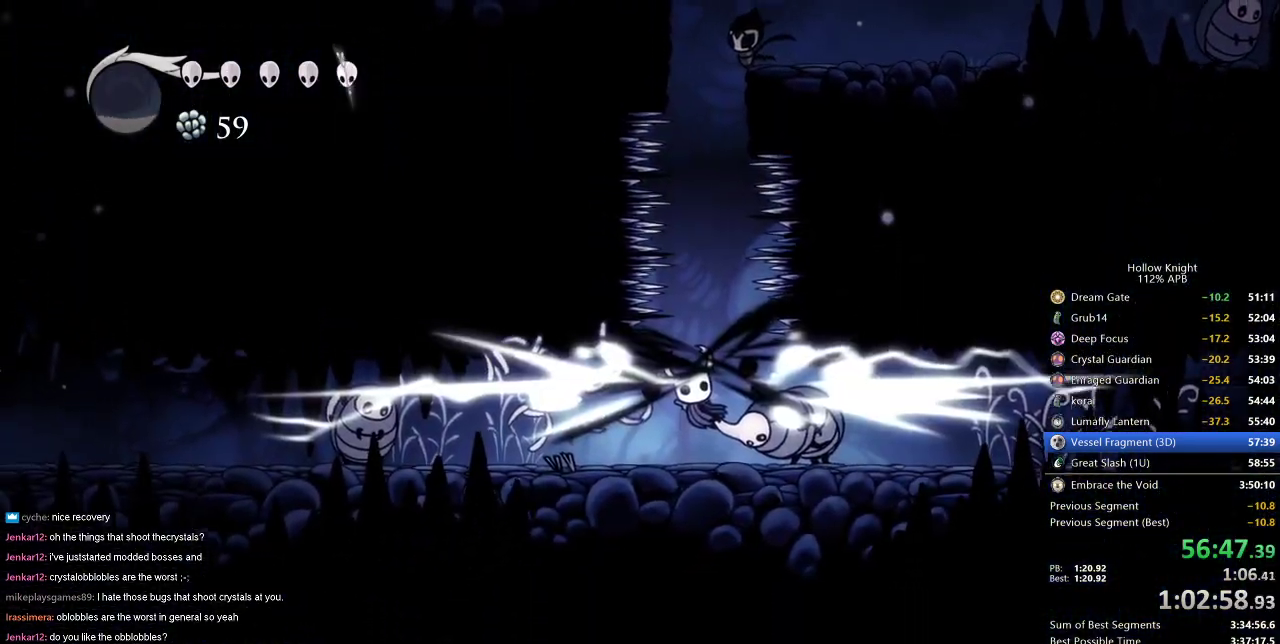
{"keys": [], "events": [[417, "right", "down"], [467, "right", "up"]]}